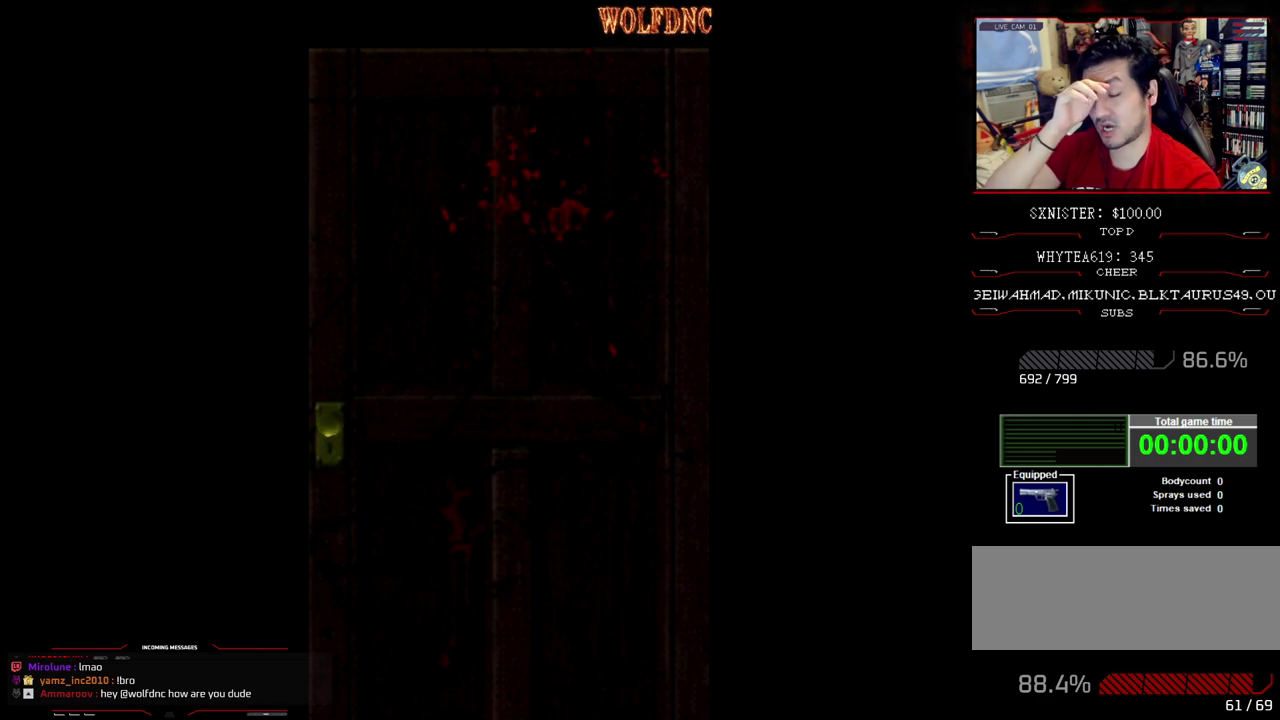
Gameplay with a controller (PlayStation layout); each line is a JSON object with the inputs held at the frame after it. "events" lists button and stick changes between this image and that frame as [ms after this image, input, new state], when the widget could be followed in between. Not read: L3 R3.
{"buttons": [], "events": []}
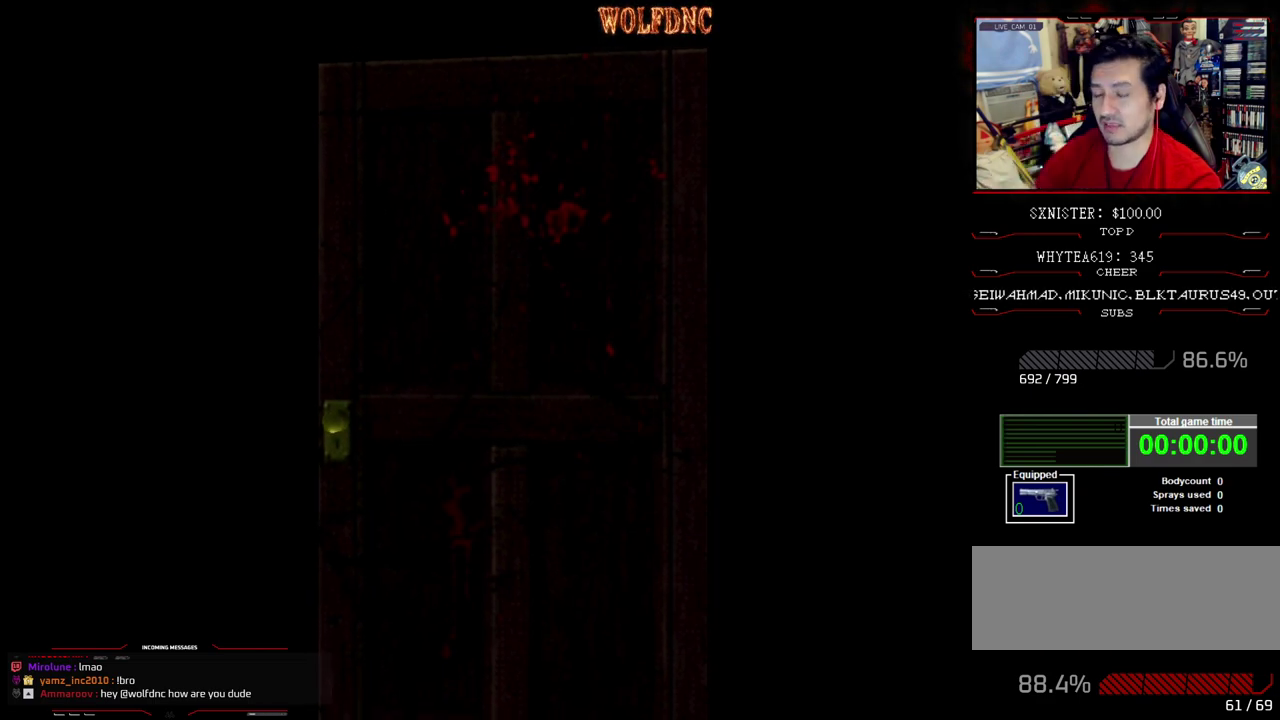
{"buttons": ["SQUARE", "DPAD_UP", "DPAD_LEFT"], "events": [[33, "SELECT", "down"], [133, "DPAD_UP", "down"], [167, "DPAD_LEFT", "down"], [167, "SELECT", "up"], [167, "SQUARE", "down"]]}
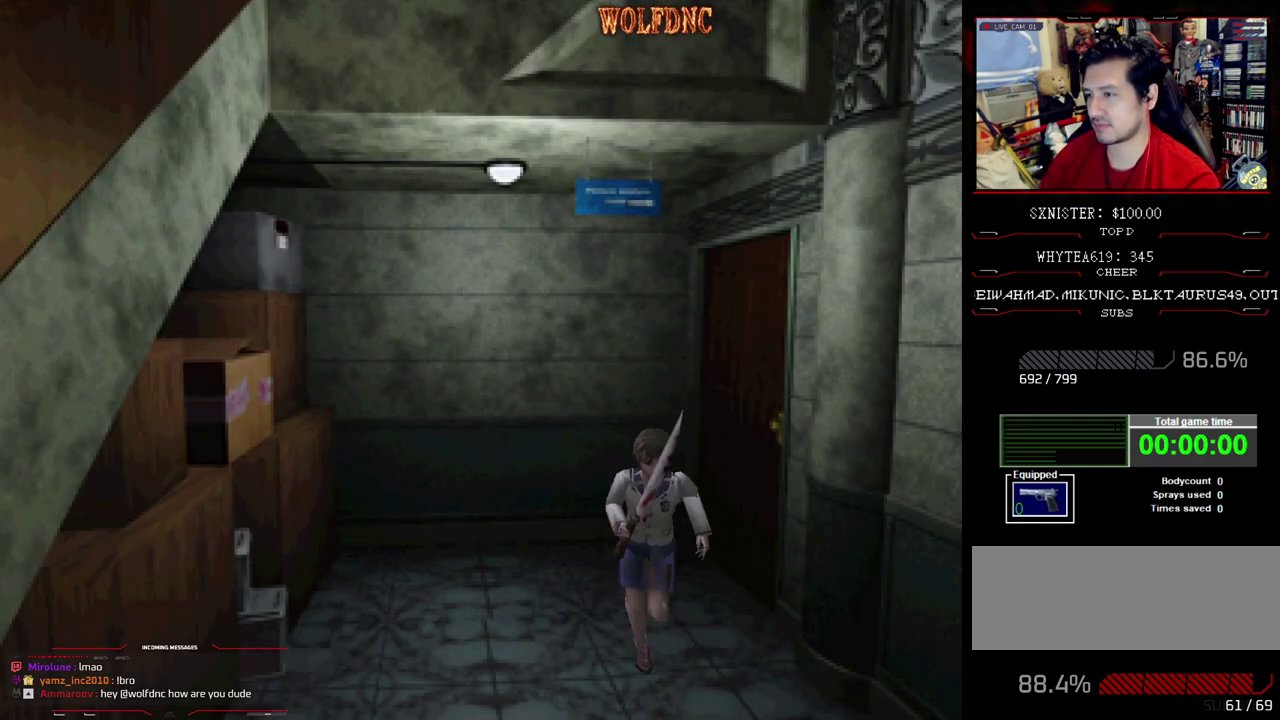
{"buttons": ["SQUARE", "DPAD_UP"], "events": [[150, "DPAD_LEFT", "up"], [233, "DPAD_RIGHT", "down"], [333, "DPAD_RIGHT", "up"]]}
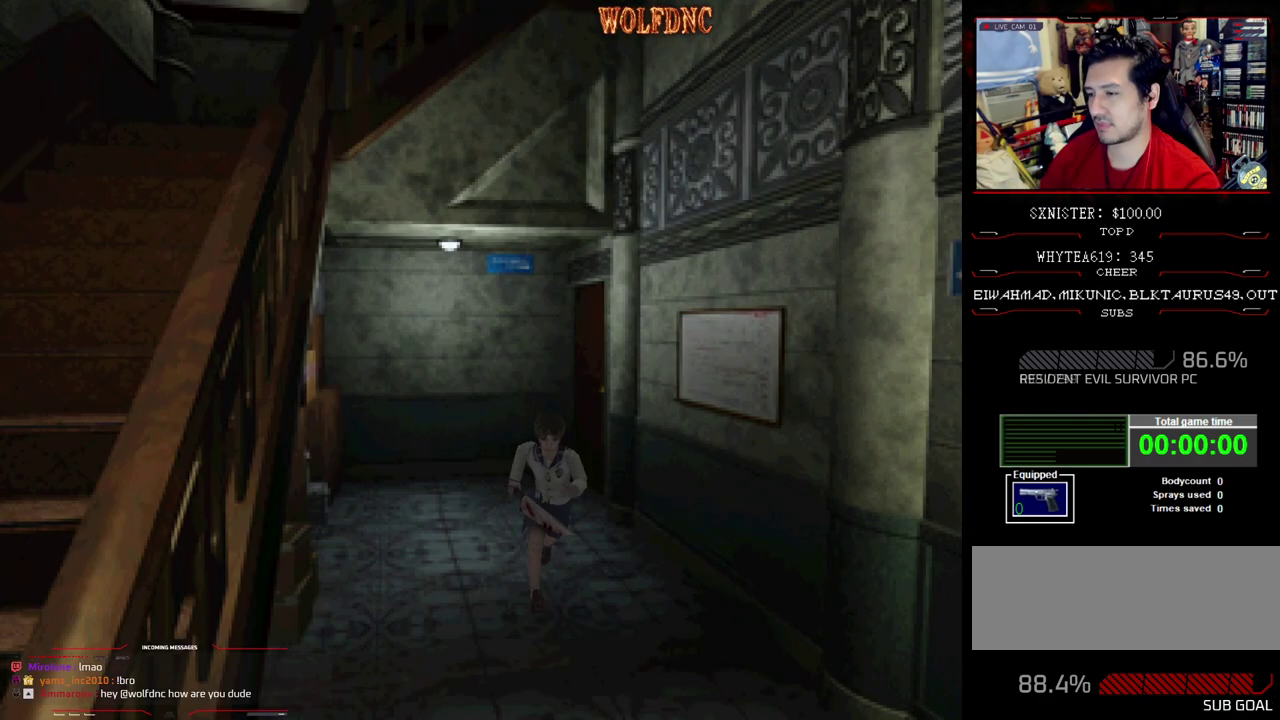
{"buttons": ["SQUARE", "DPAD_UP"], "events": []}
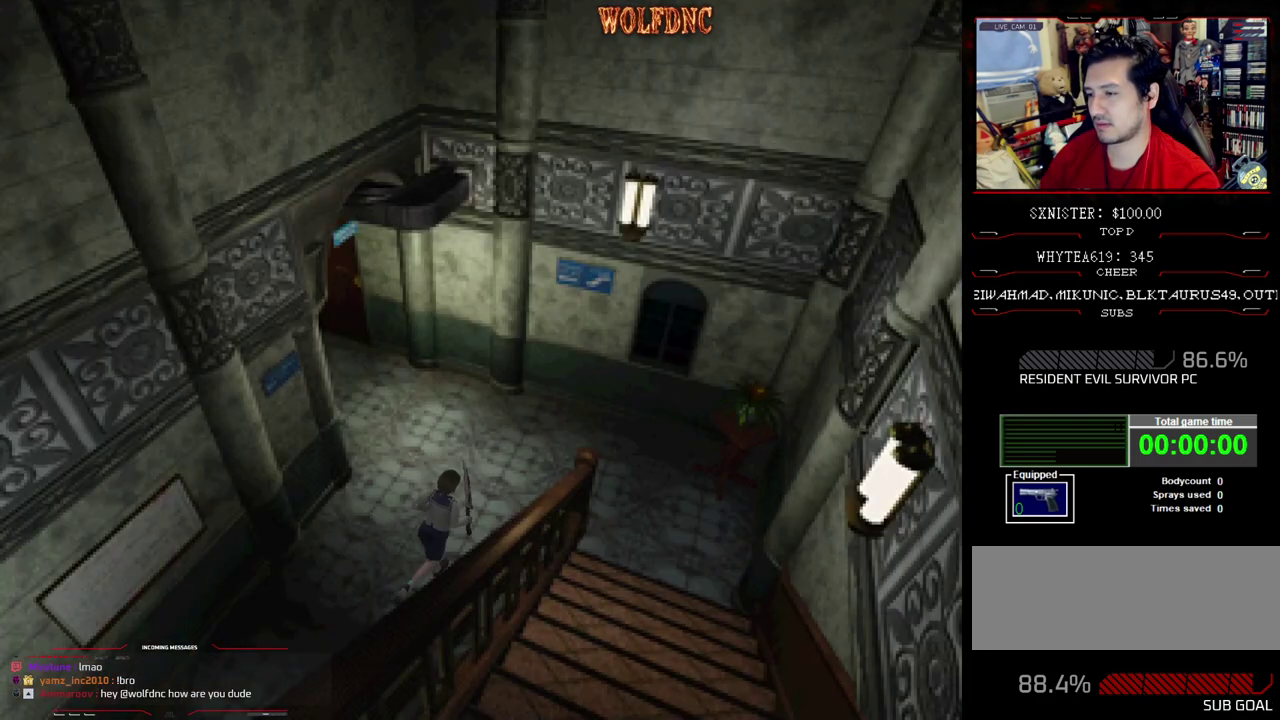
{"buttons": ["SQUARE", "DPAD_UP", "DPAD_RIGHT"], "events": [[267, "DPAD_RIGHT", "down"]]}
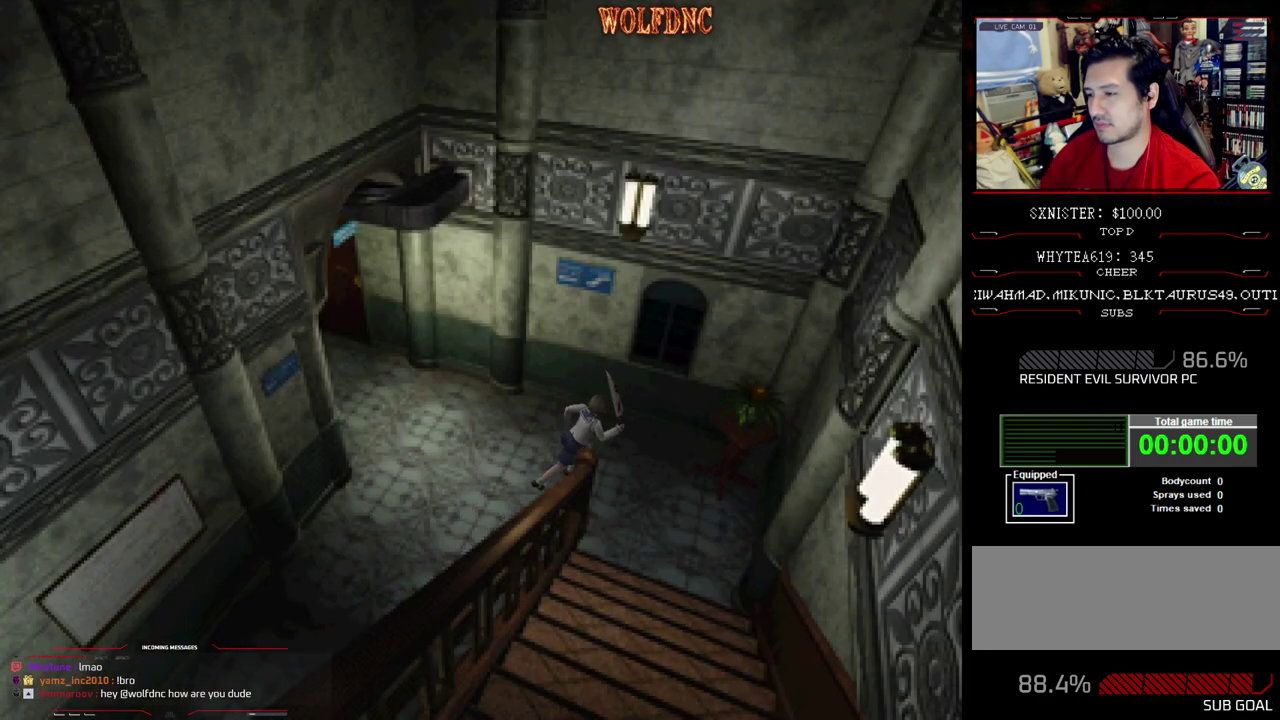
{"buttons": ["SQUARE", "DPAD_UP", "DPAD_RIGHT"], "events": [[150, "DPAD_UP", "up"], [183, "SQUARE", "up"], [283, "SQUARE", "down"], [333, "DPAD_UP", "down"]]}
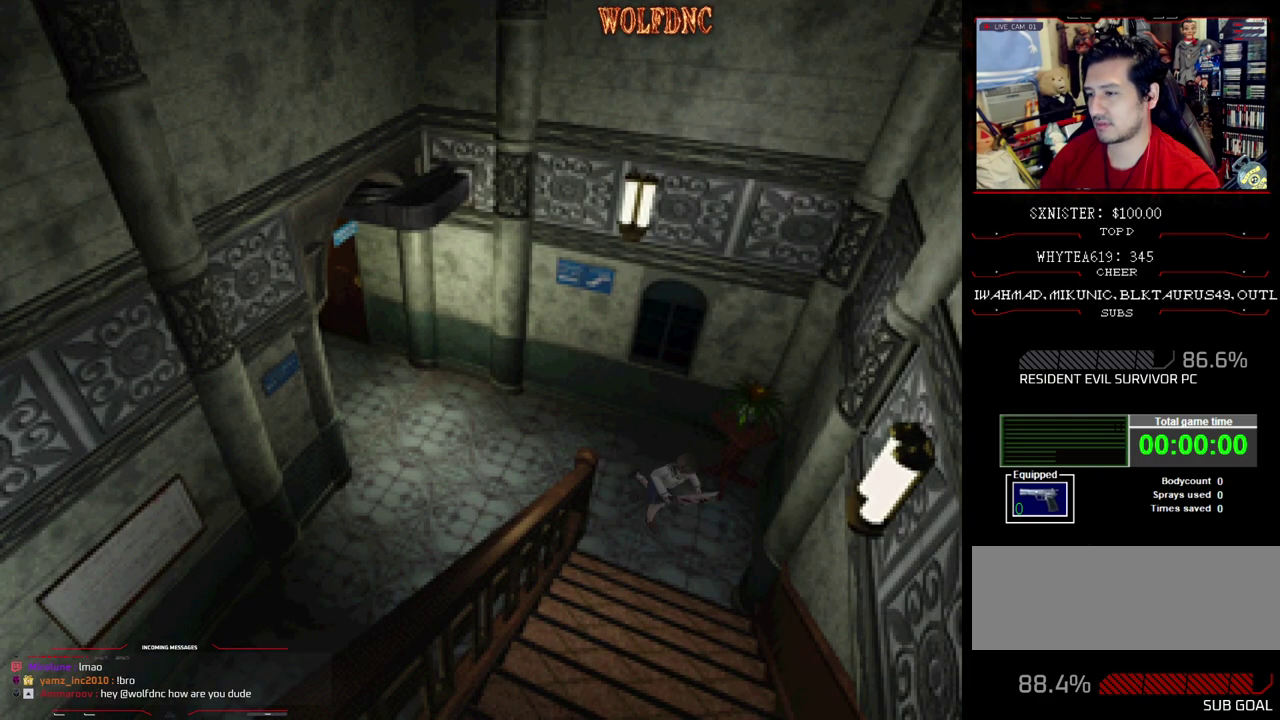
{"buttons": ["DPAD_UP"], "events": [[117, "CROSS", "down"], [200, "CROSS", "up"], [250, "CROSS", "down"], [350, "CROSS", "up"], [400, "CROSS", "down"], [433, "SQUARE", "up"], [483, "CROSS", "up"], [483, "DPAD_RIGHT", "up"]]}
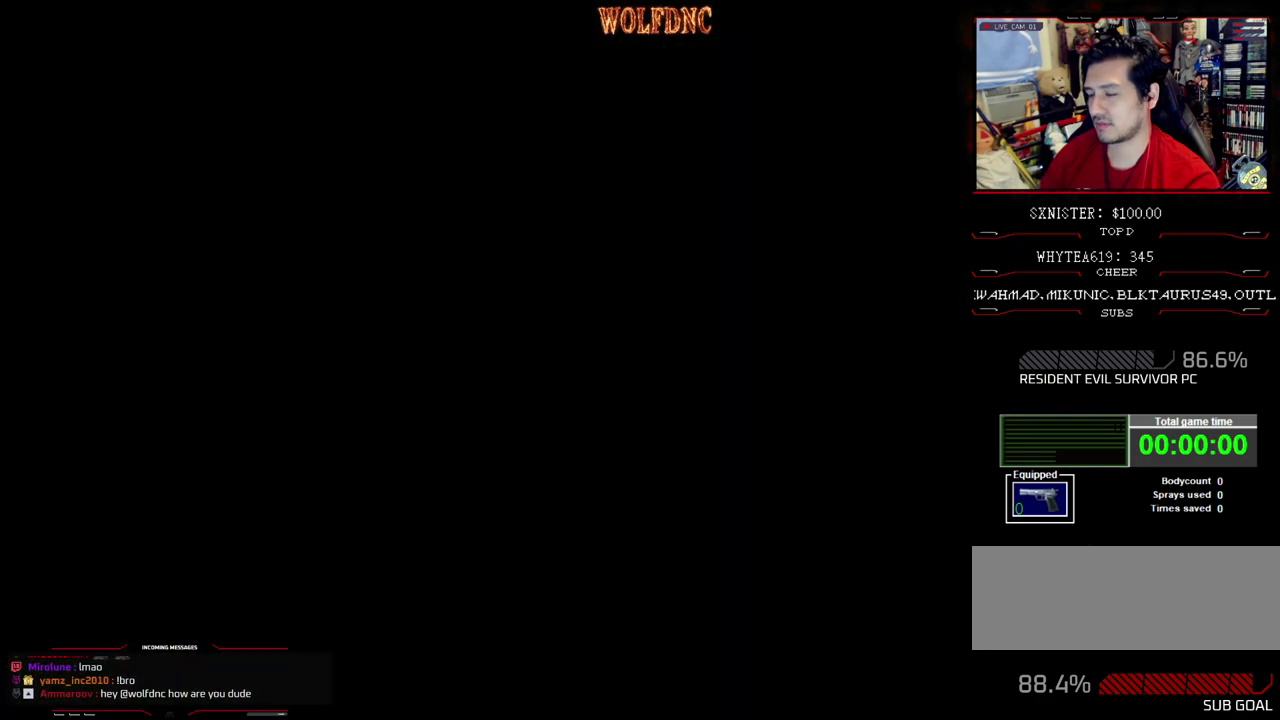
{"buttons": [], "events": [[33, "DPAD_UP", "up"]]}
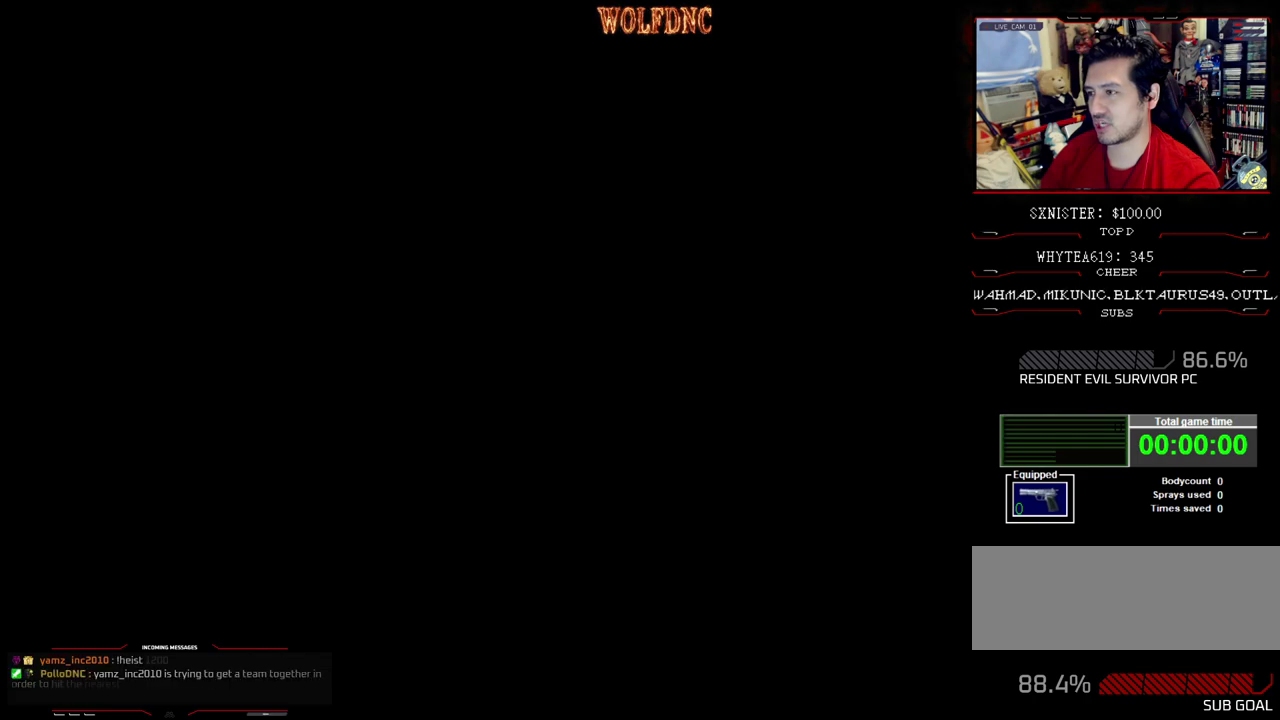
{"buttons": [], "events": []}
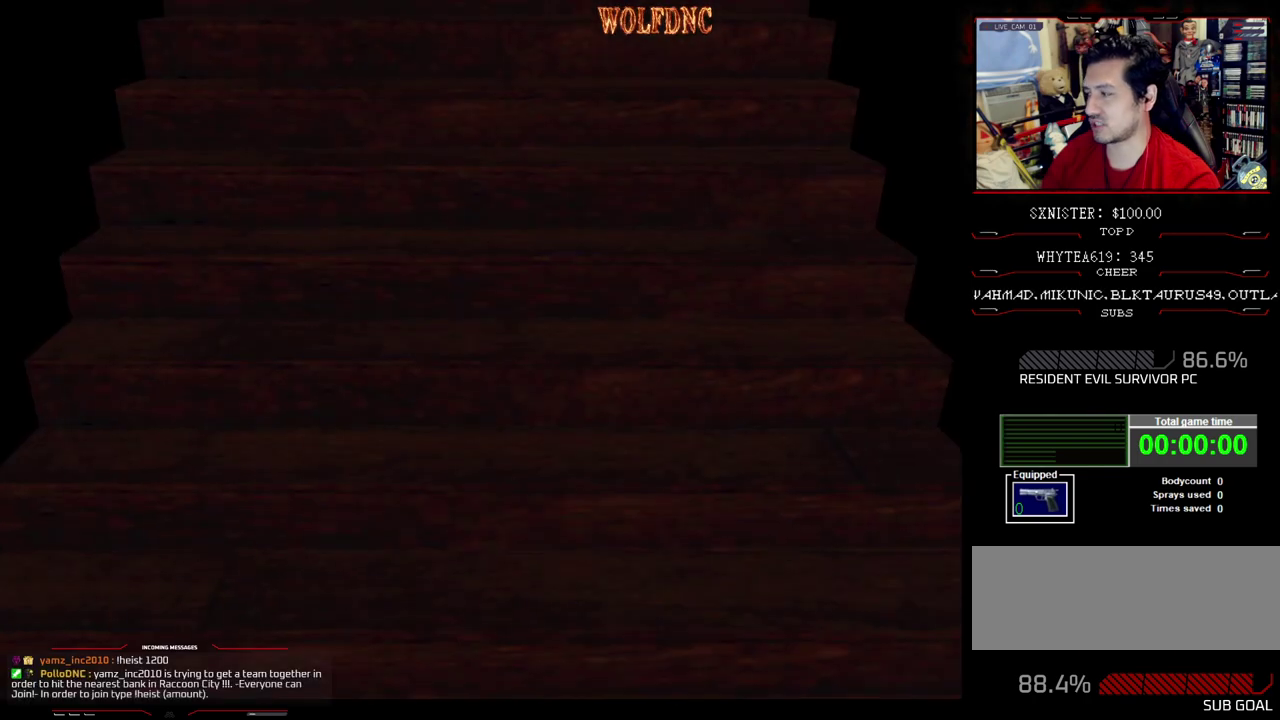
{"buttons": [], "events": []}
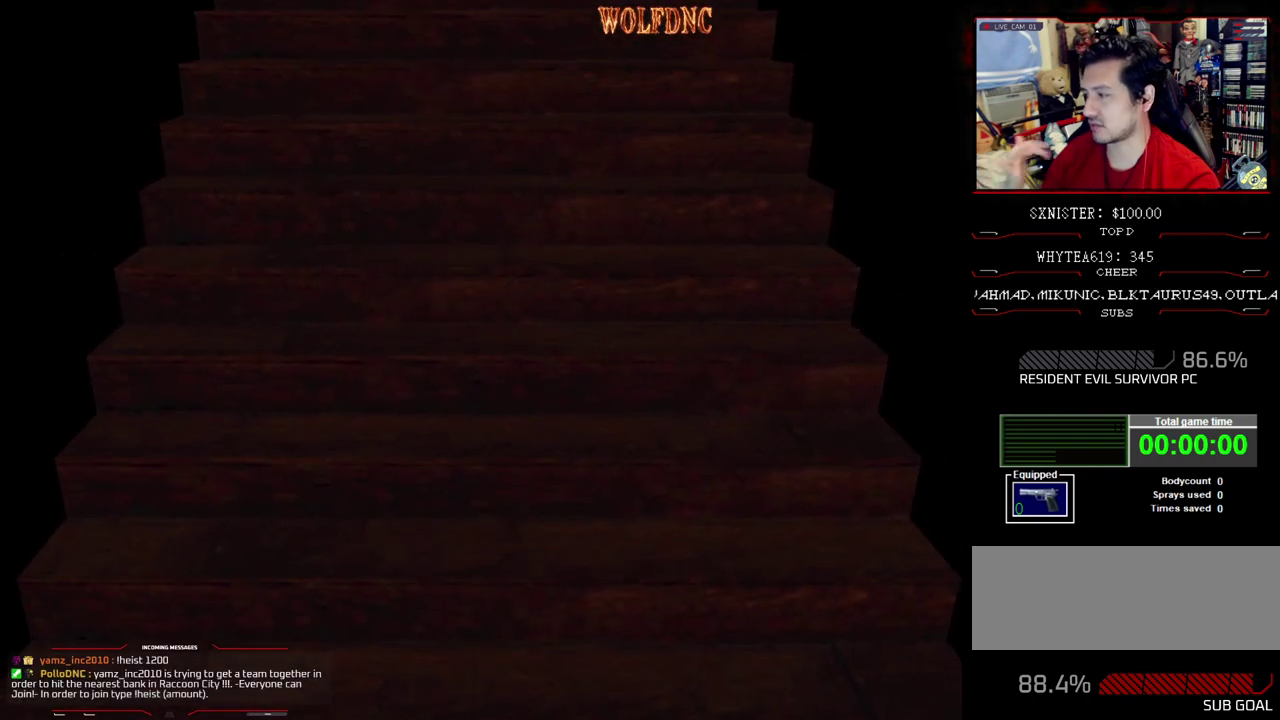
{"buttons": [], "events": [[367, "SELECT", "down"], [450, "SELECT", "up"]]}
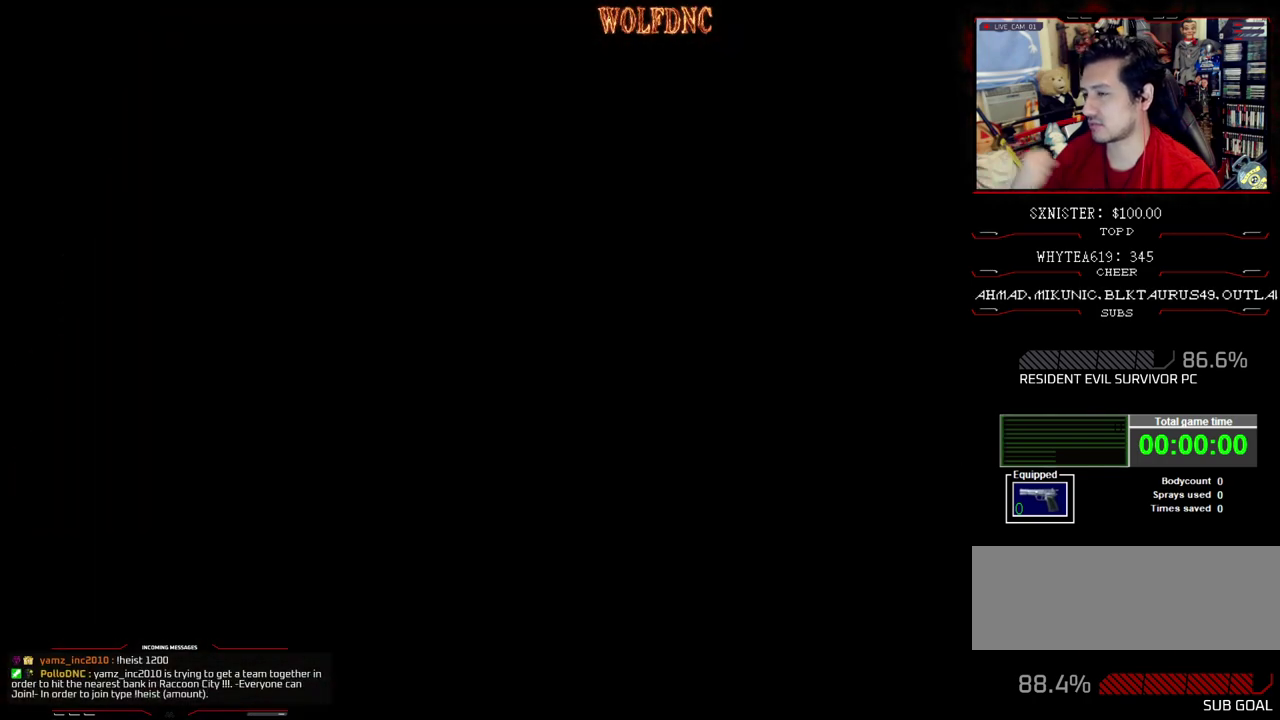
{"buttons": ["DPAD_UP"], "events": [[417, "DPAD_UP", "down"]]}
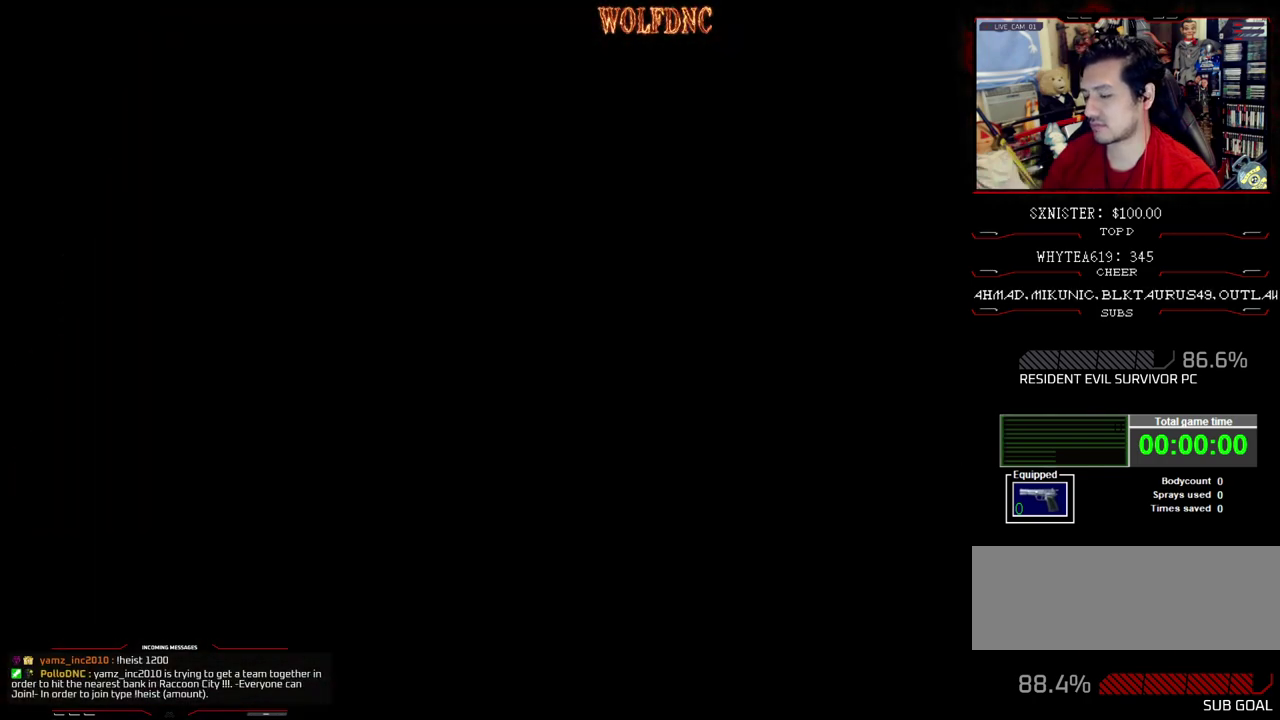
{"buttons": ["CROSS", "SQUARE", "DPAD_UP"], "events": [[17, "SQUARE", "down"], [350, "CROSS", "down"]]}
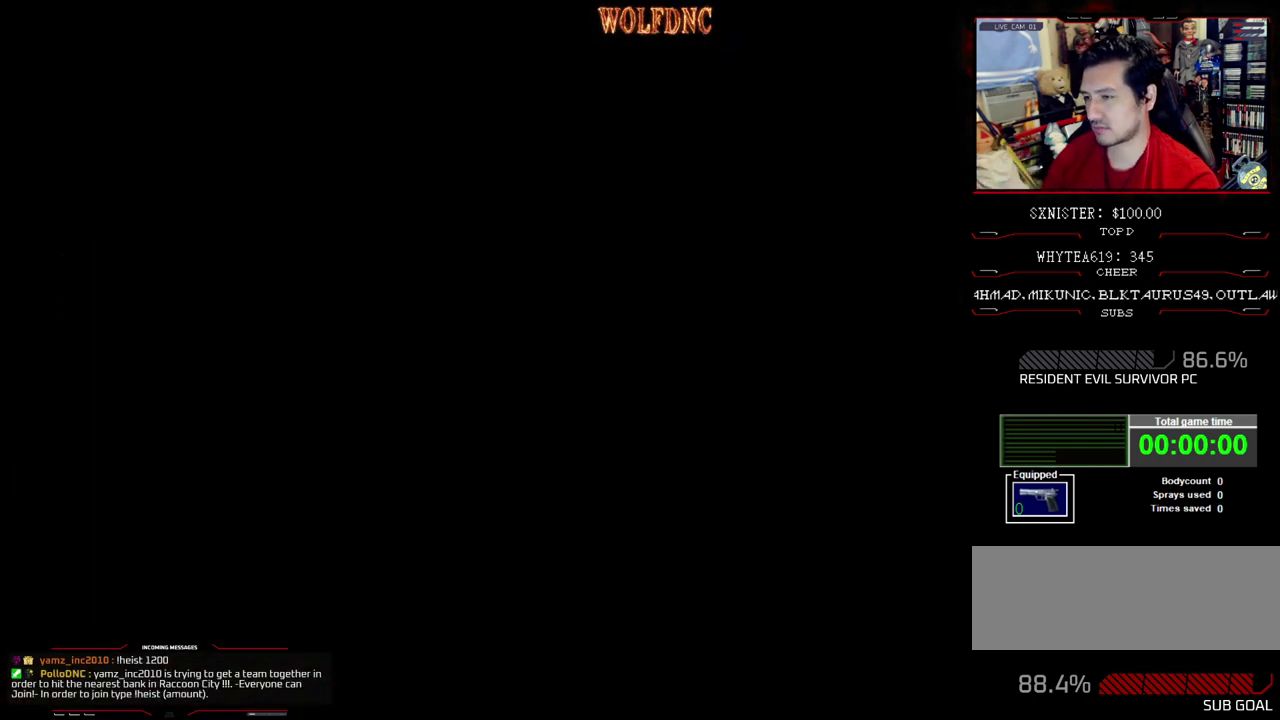
{"buttons": ["CROSS", "SQUARE", "DPAD_UP"], "events": [[83, "CROSS", "up"], [133, "CROSS", "down"], [217, "CROSS", "up"], [267, "CROSS", "down"], [450, "CROSS", "up"], [500, "CROSS", "down"]]}
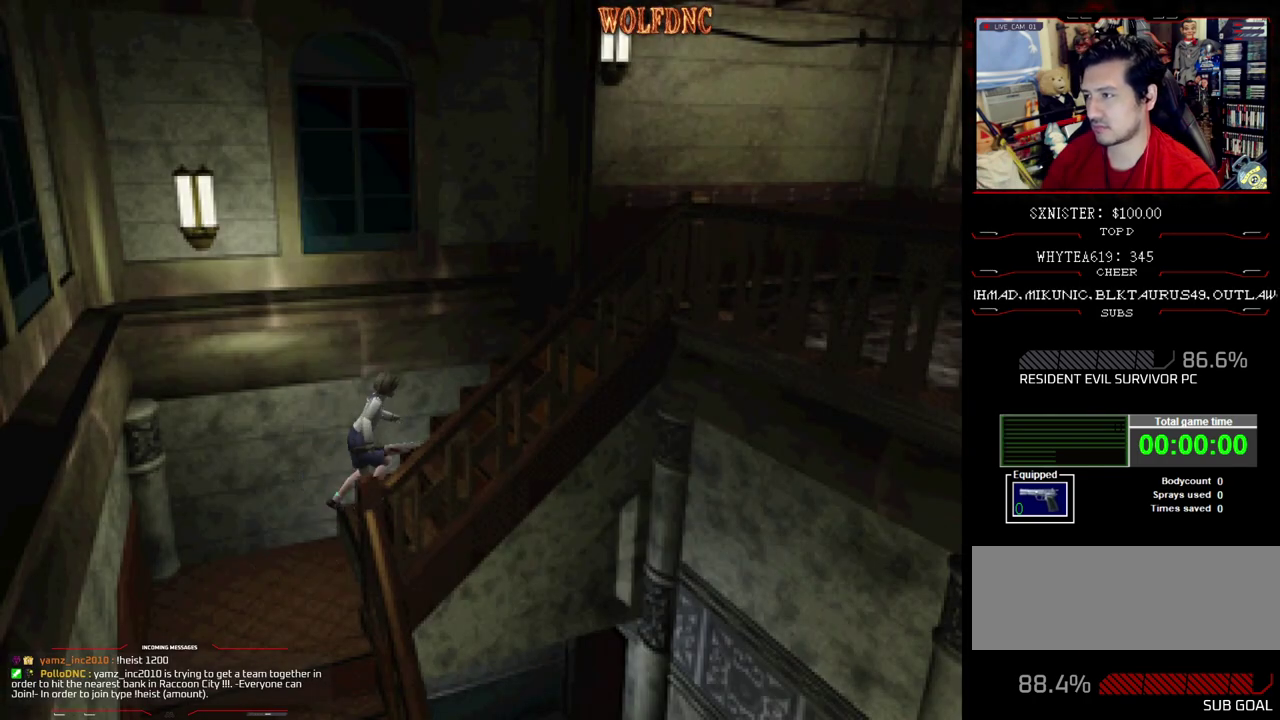
{"buttons": ["CROSS", "SQUARE", "DPAD_UP"], "events": [[100, "CROSS", "up"], [150, "CROSS", "down"], [333, "CROSS", "up"], [383, "CROSS", "down"]]}
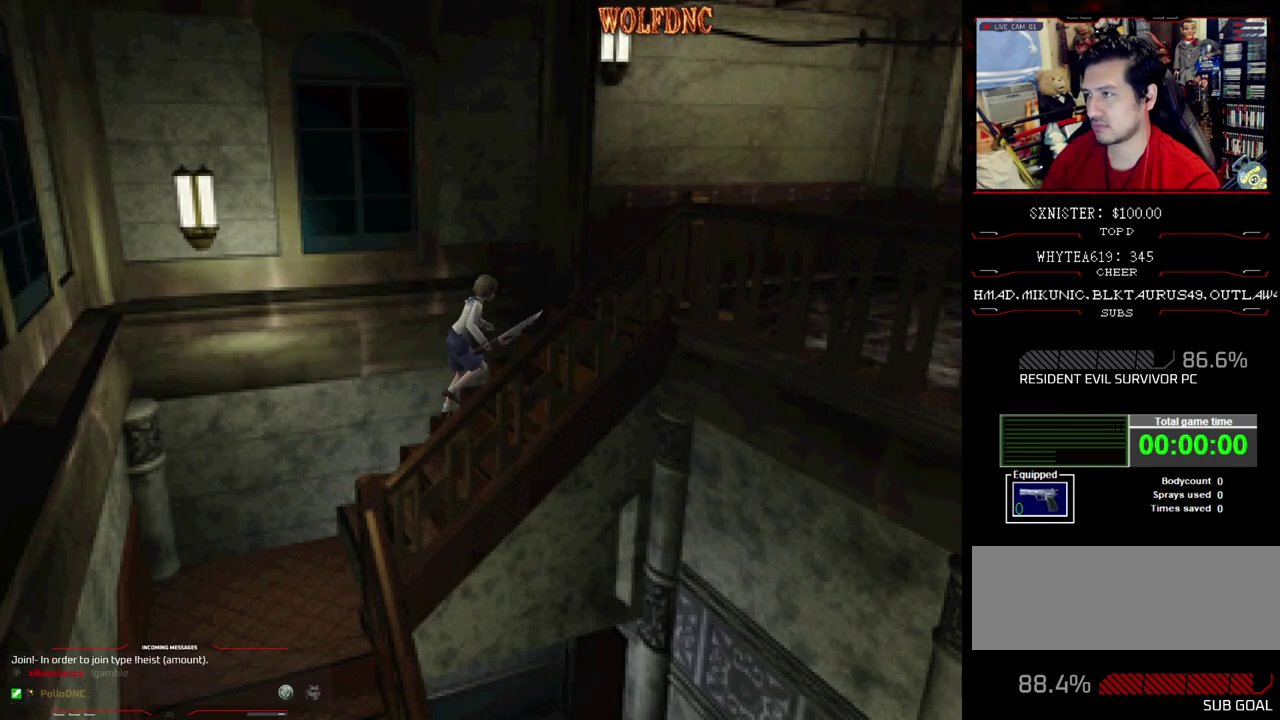
{"buttons": ["SQUARE", "DPAD_UP"], "events": [[150, "CROSS", "up"], [200, "CROSS", "down"], [350, "CROSS", "up"], [400, "CROSS", "down"], [483, "CROSS", "up"]]}
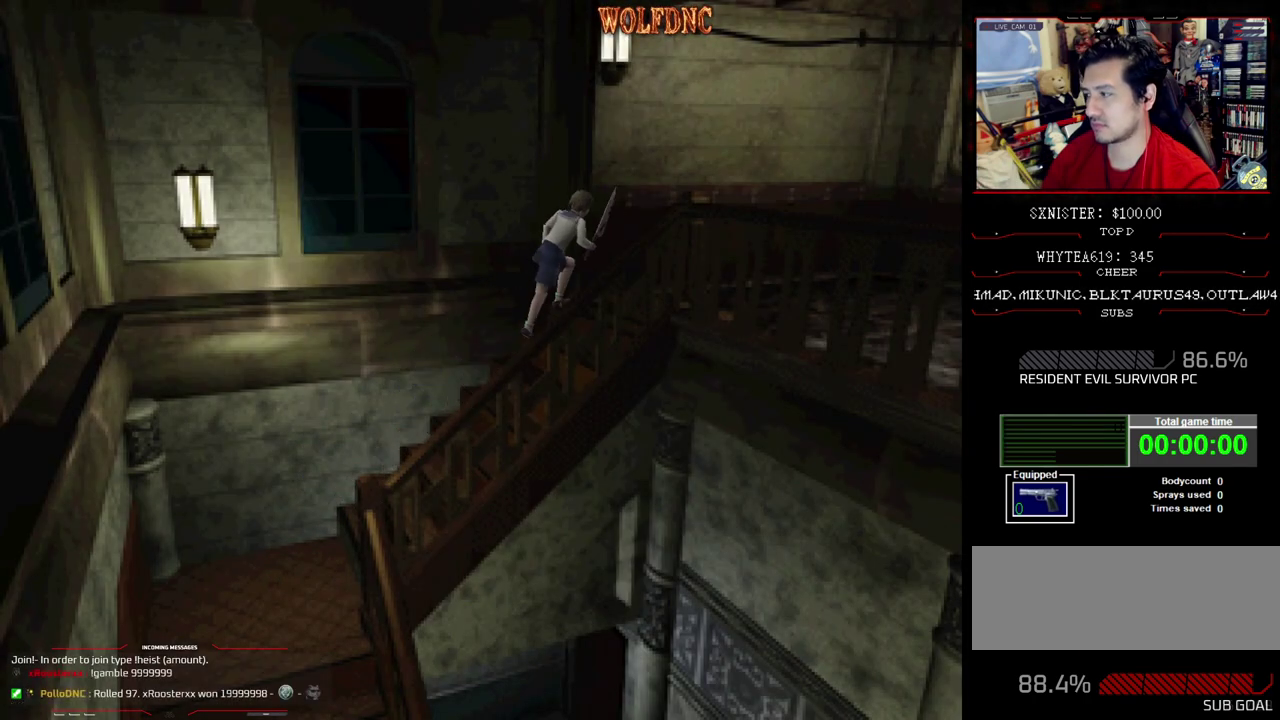
{"buttons": ["SQUARE", "DPAD_UP", "DPAD_RIGHT"], "events": [[83, "DPAD_RIGHT", "down"]]}
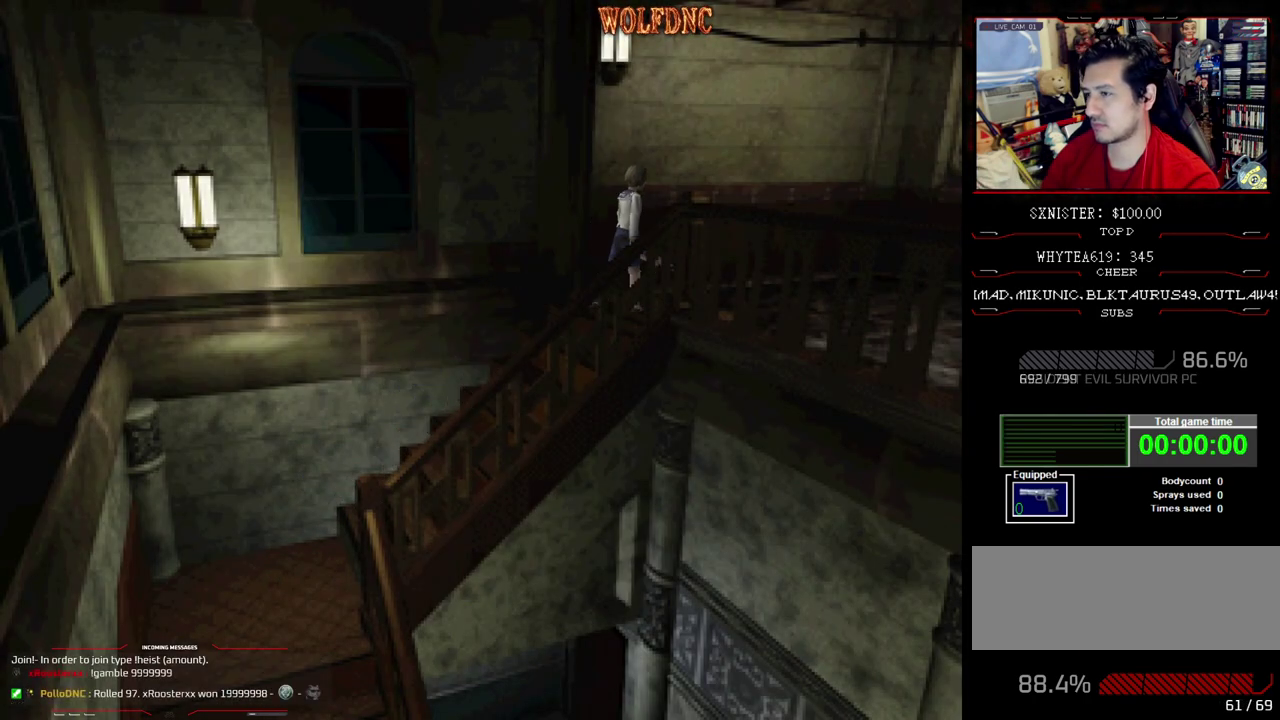
{"buttons": ["SQUARE", "DPAD_UP"], "events": [[417, "DPAD_RIGHT", "up"]]}
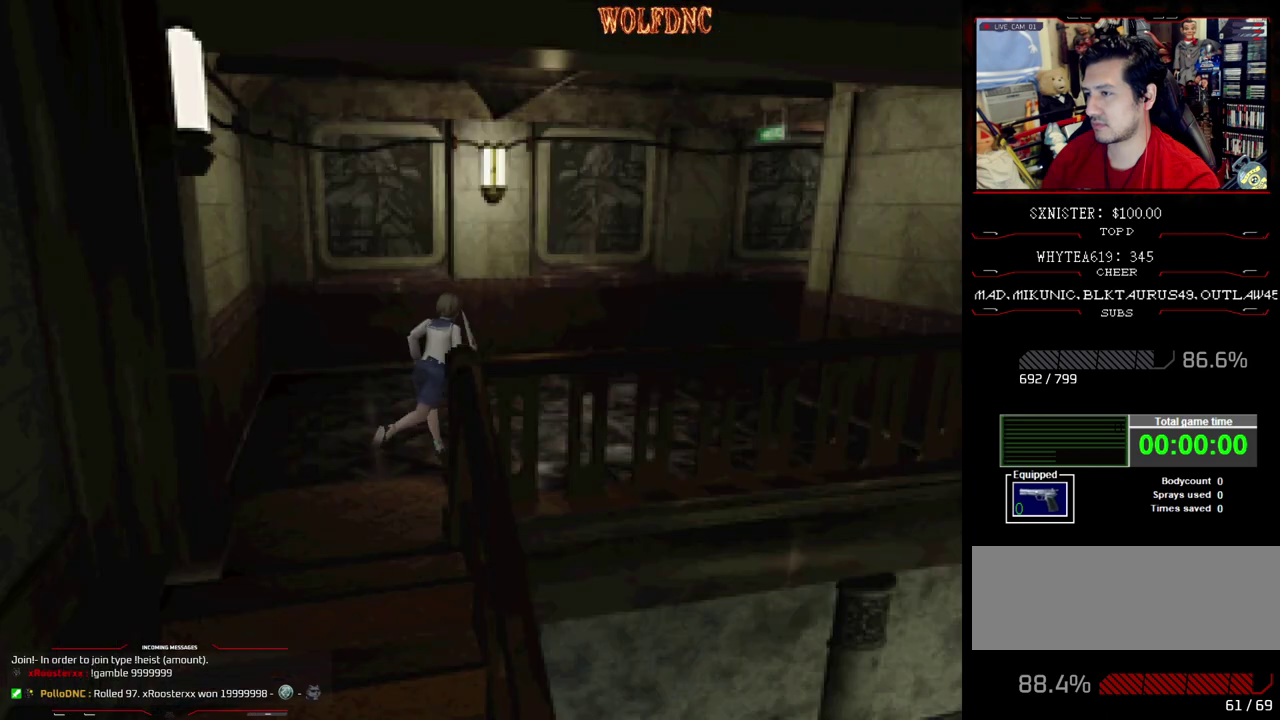
{"buttons": ["SQUARE", "DPAD_UP"], "events": []}
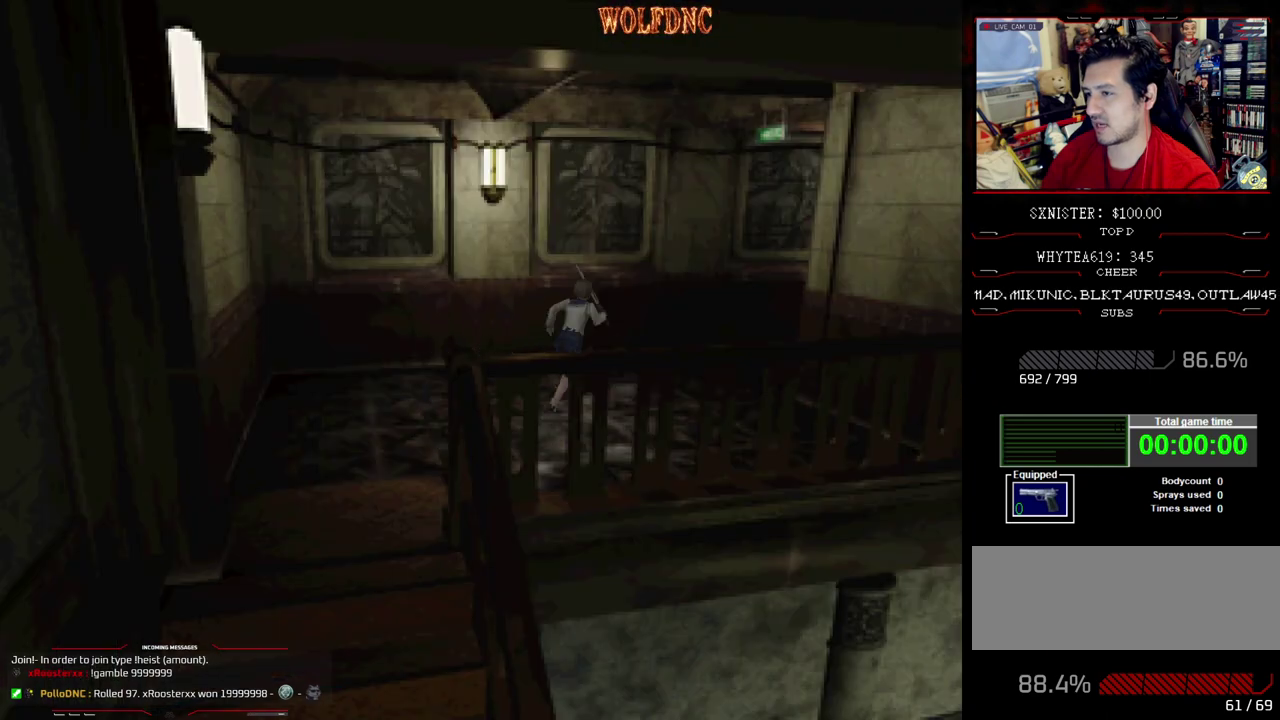
{"buttons": ["SQUARE", "DPAD_UP"], "events": [[267, "DPAD_RIGHT", "down"], [417, "DPAD_RIGHT", "up"]]}
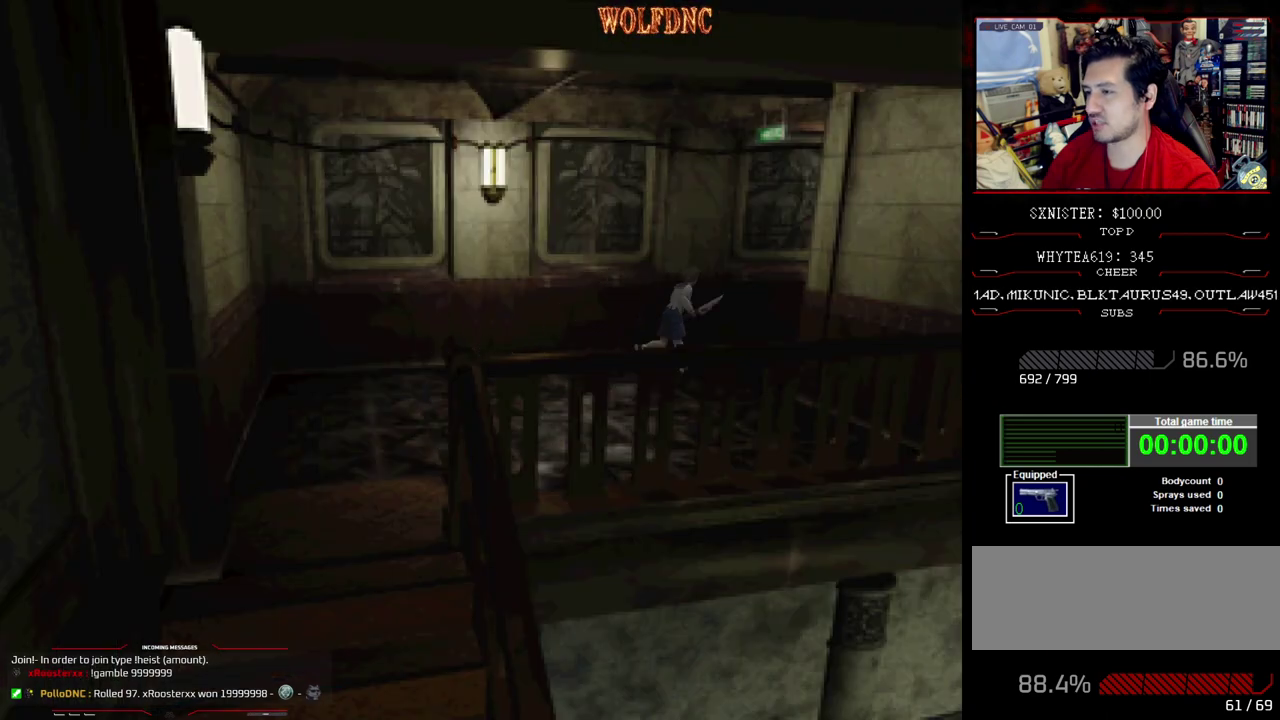
{"buttons": ["SQUARE", "DPAD_UP"], "events": [[333, "DPAD_RIGHT", "down"], [417, "DPAD_RIGHT", "up"]]}
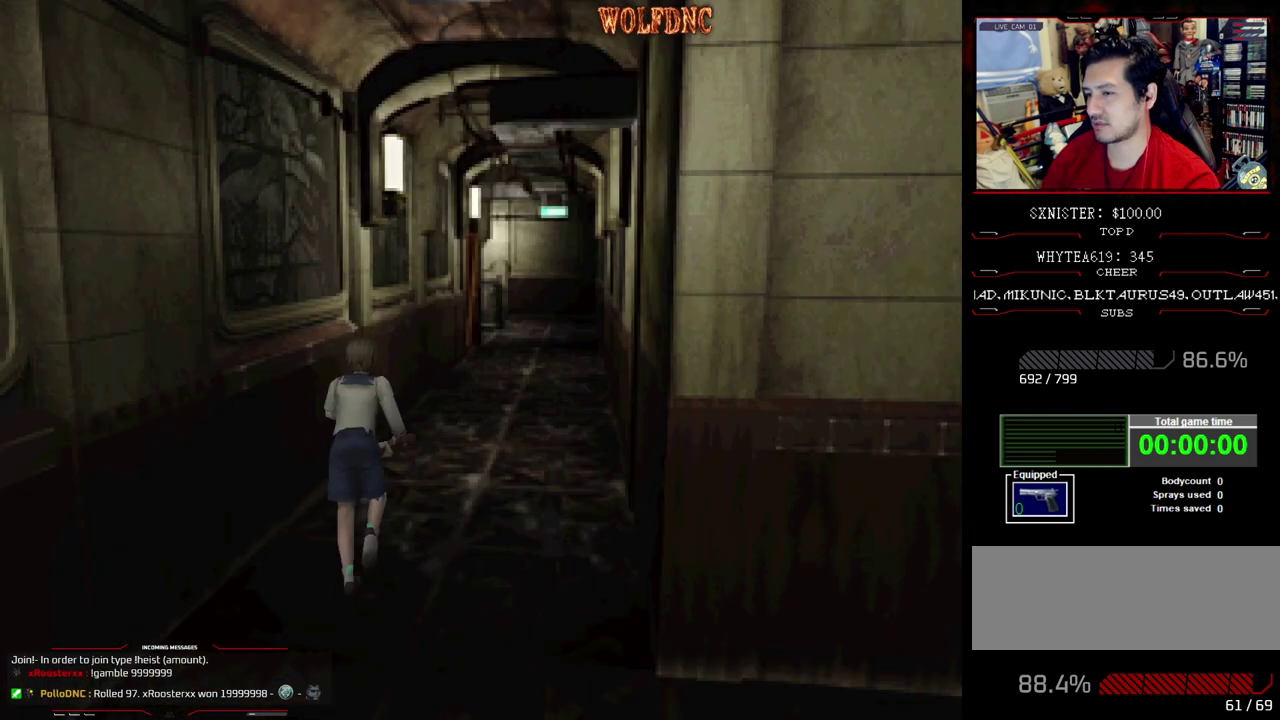
{"buttons": ["SQUARE", "DPAD_UP"], "events": [[350, "DPAD_RIGHT", "down"], [433, "DPAD_RIGHT", "up"]]}
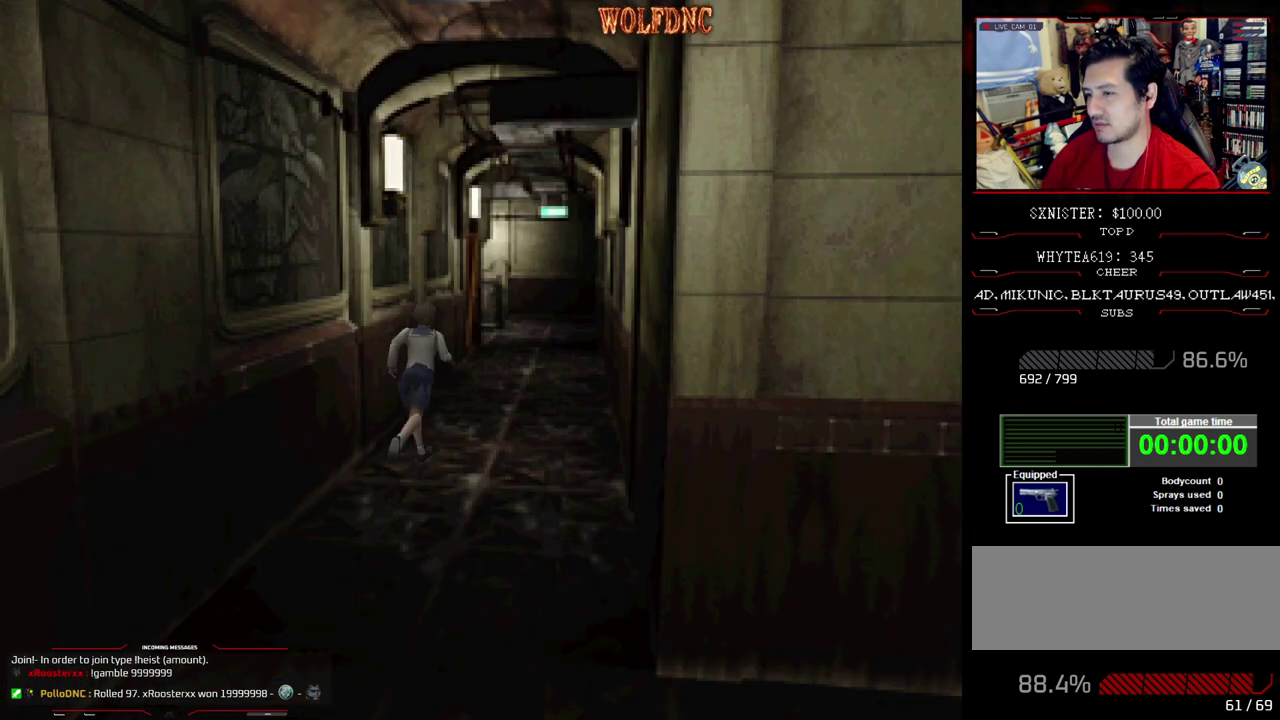
{"buttons": ["SQUARE", "DPAD_UP"], "events": []}
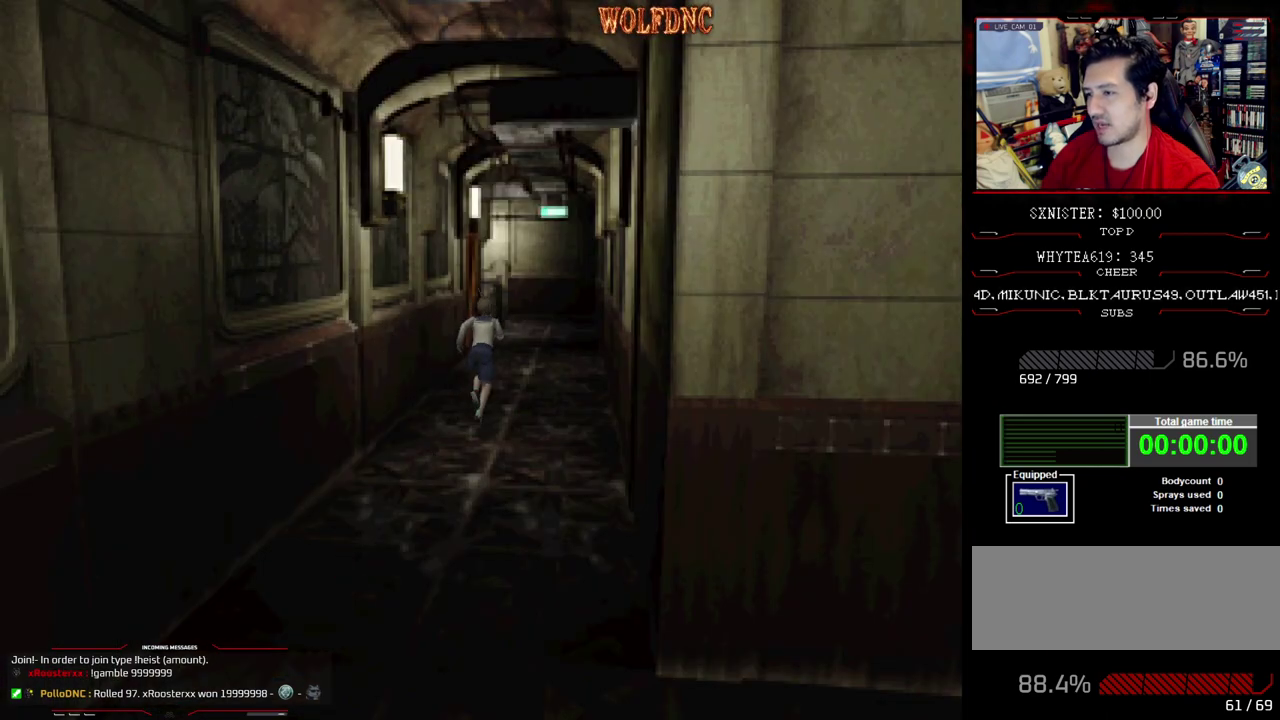
{"buttons": ["SQUARE", "DPAD_UP"], "events": []}
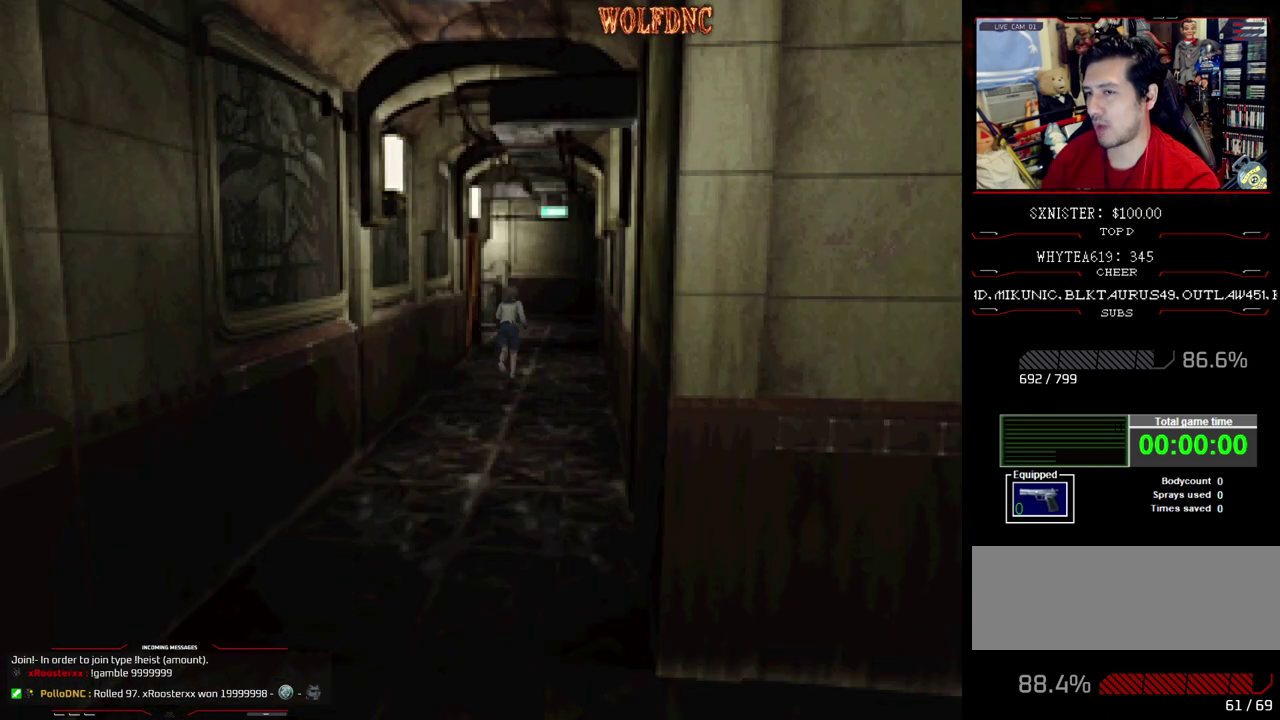
{"buttons": ["SQUARE", "DPAD_UP"], "events": []}
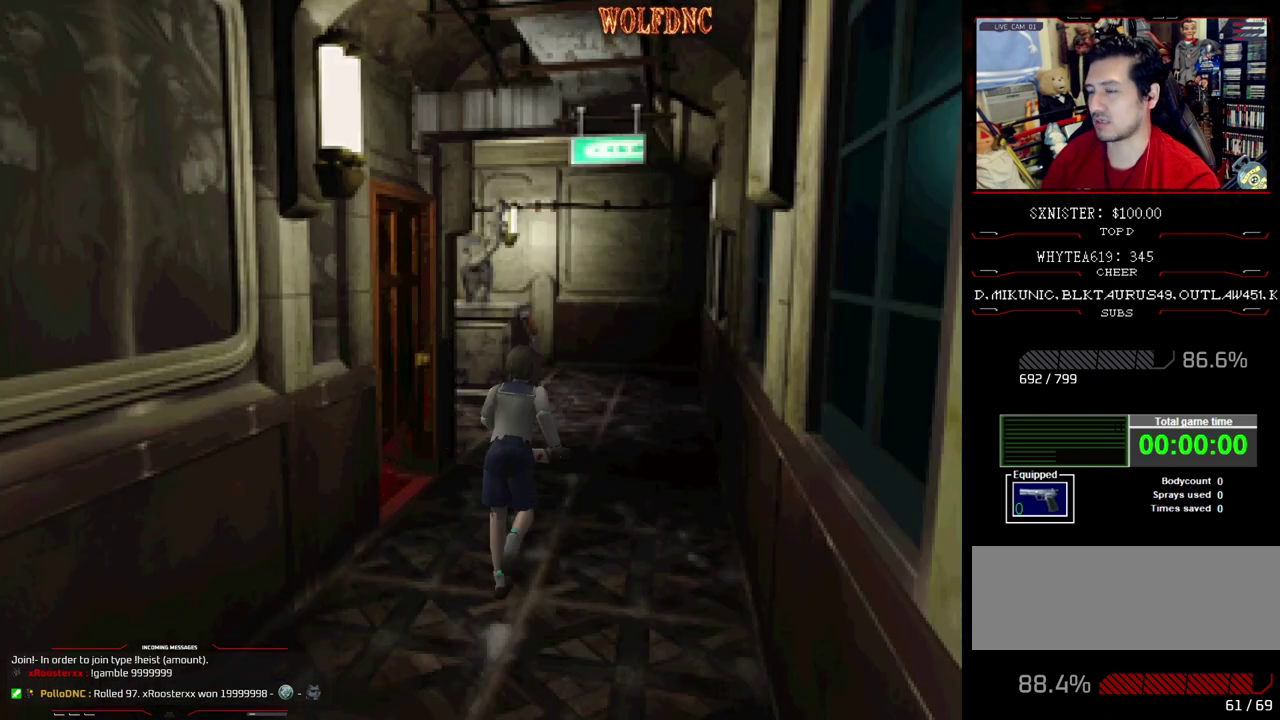
{"buttons": ["SQUARE", "DPAD_UP"], "events": []}
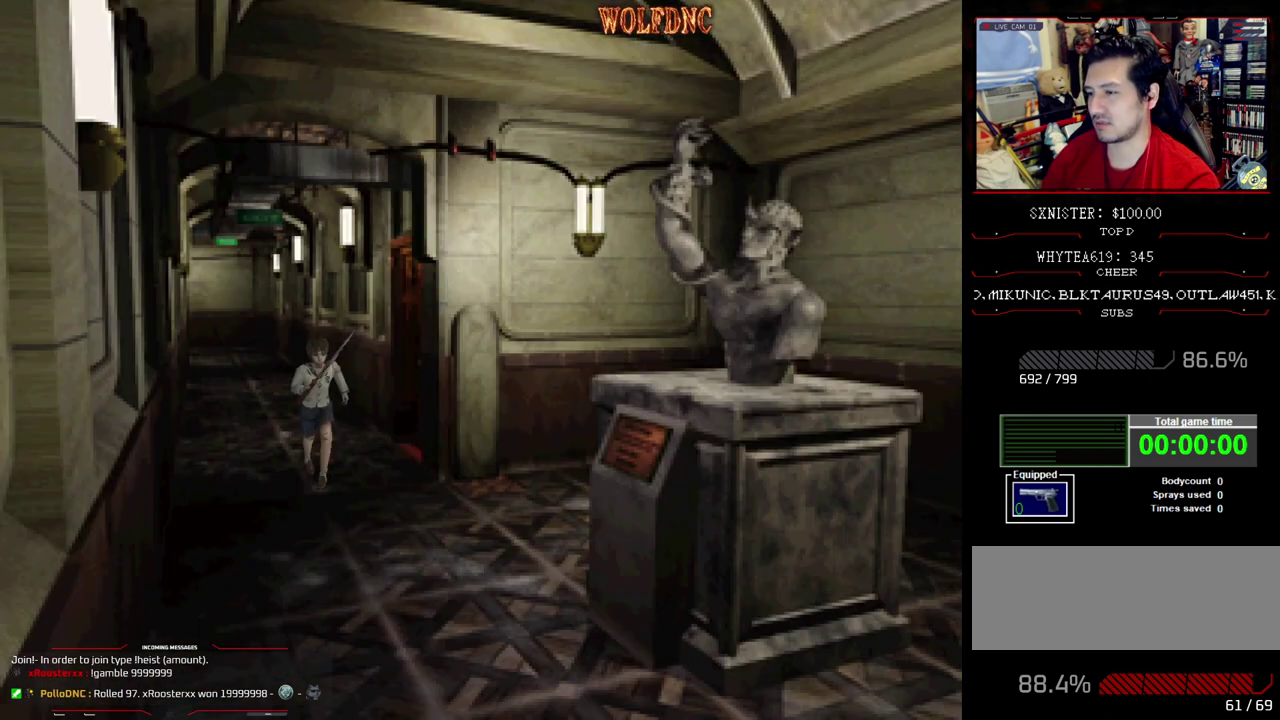
{"buttons": ["SQUARE", "DPAD_UP"], "events": [[383, "DPAD_LEFT", "down"], [467, "DPAD_LEFT", "up"]]}
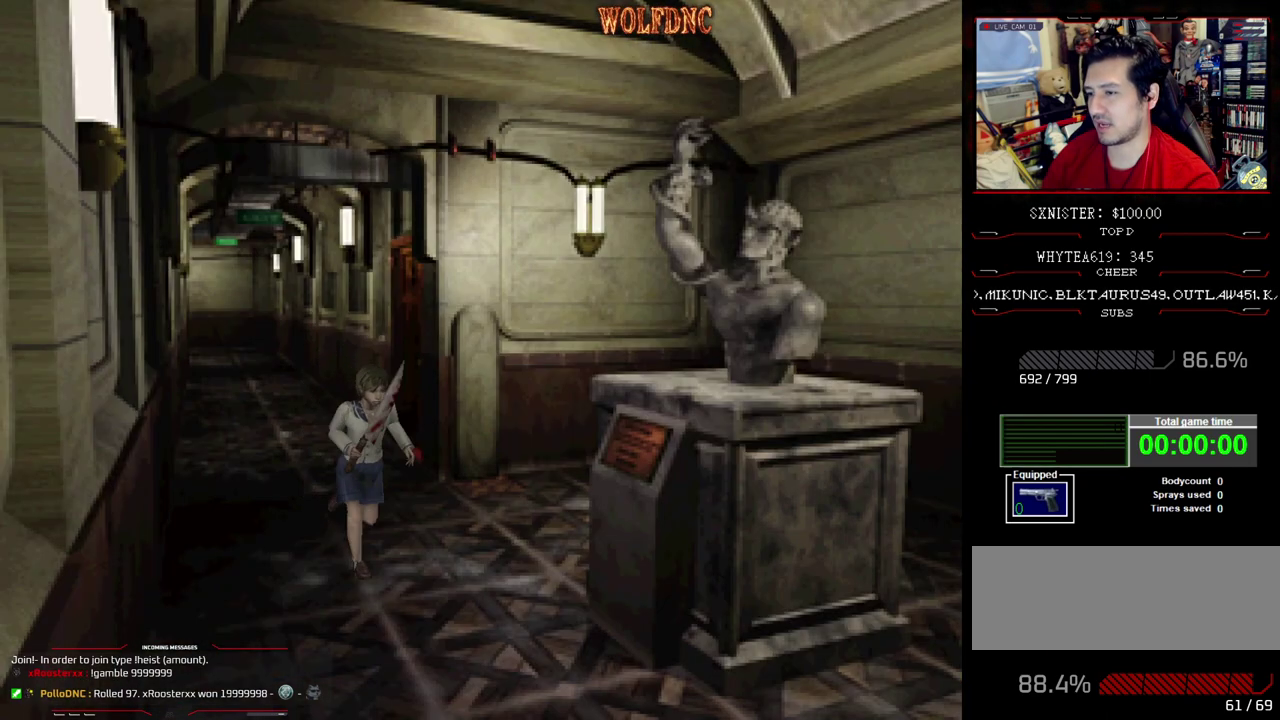
{"buttons": ["SQUARE", "DPAD_UP", "DPAD_LEFT"], "events": [[433, "DPAD_LEFT", "down"]]}
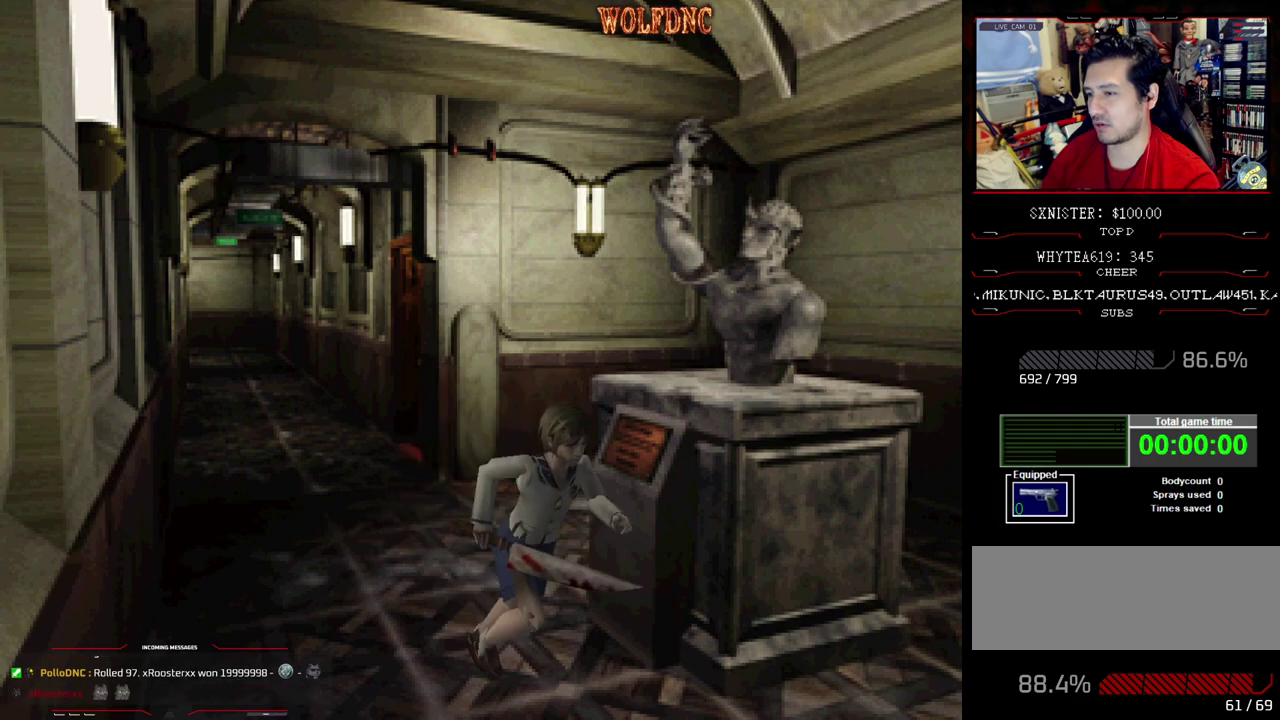
{"buttons": ["SQUARE", "DPAD_UP"], "events": [[317, "DPAD_LEFT", "up"]]}
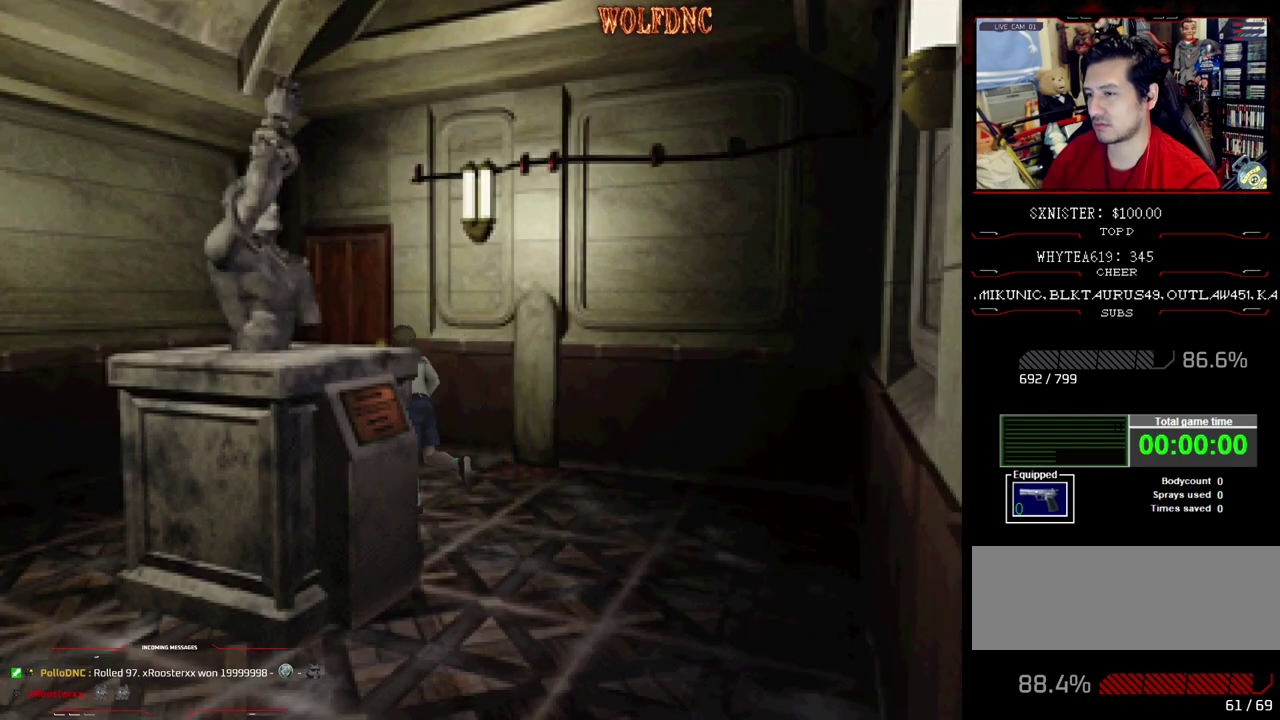
{"buttons": ["SQUARE", "DPAD_UP", "DPAD_RIGHT"], "events": [[183, "DPAD_RIGHT", "down"], [283, "DPAD_RIGHT", "up"], [417, "DPAD_RIGHT", "down"]]}
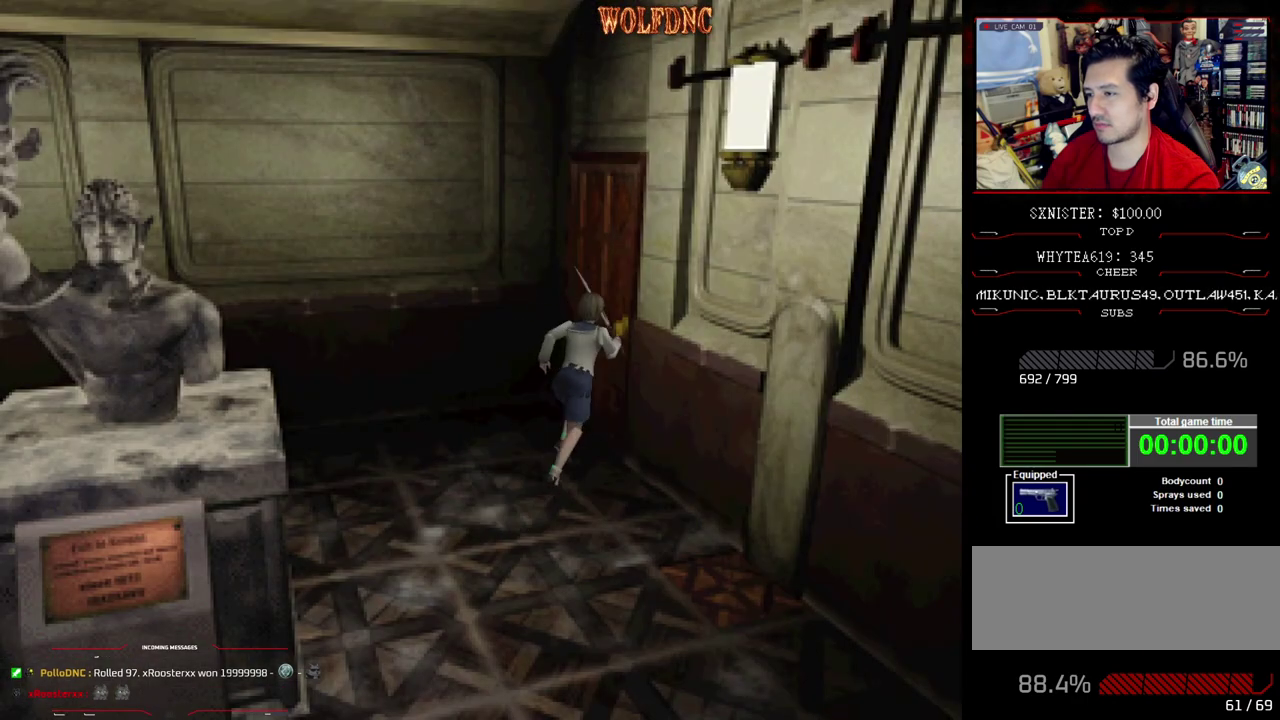
{"buttons": ["DPAD_LEFT"], "events": [[17, "CROSS", "down"], [17, "DPAD_RIGHT", "up"], [300, "CROSS", "up"], [350, "CROSS", "down"], [350, "DPAD_LEFT", "down"], [400, "CROSS", "up"], [400, "DPAD_UP", "up"], [433, "SQUARE", "up"]]}